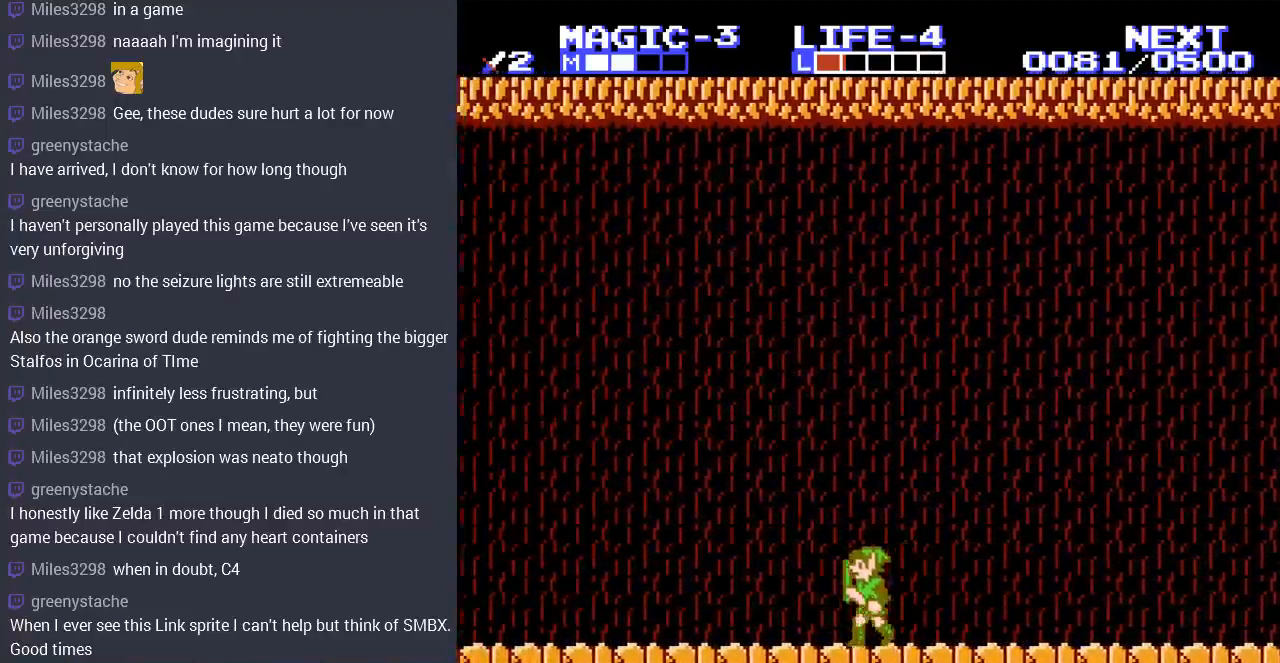
Gameplay with a controller (Nintendo layout); each line is a JSON object with the inputs held at the frame after it. "events" lists button and stick changes between this image and that frame as [ms after this image, input, new state], when the widget could be followed in between. Not read: L3 R3.
{"buttons": ["DPAD_LEFT"], "events": []}
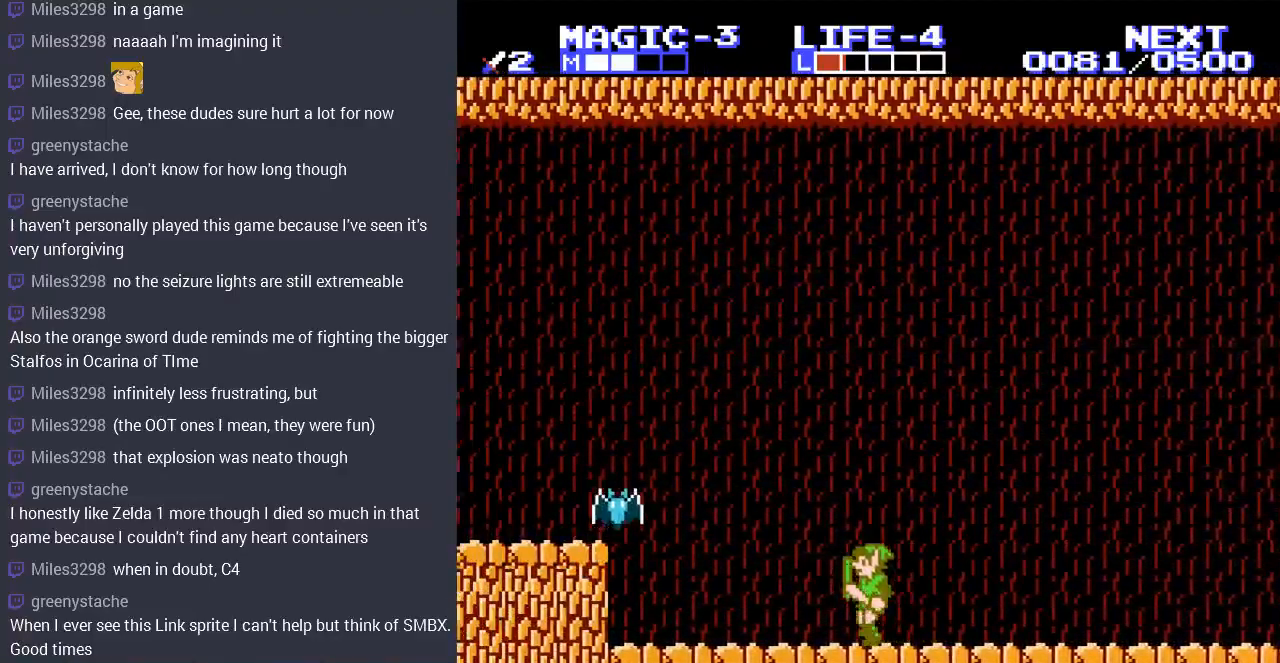
{"buttons": ["DPAD_LEFT"], "events": [[100, "A", "down"], [200, "A", "up"]]}
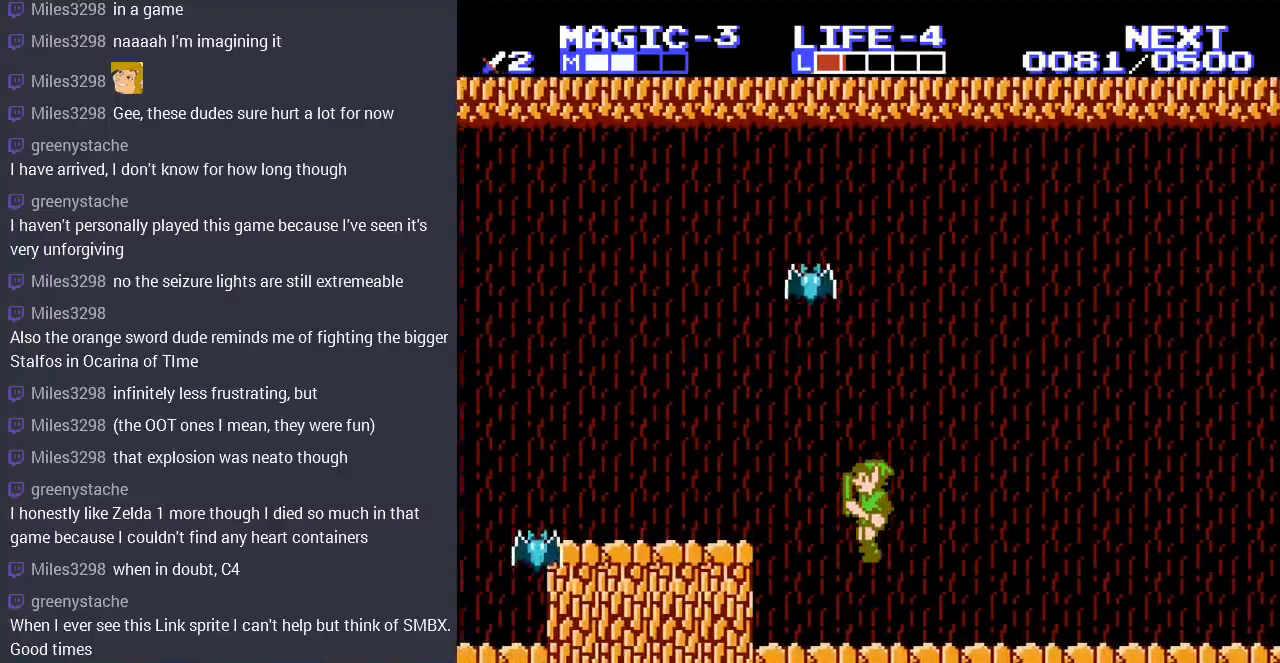
{"buttons": ["DPAD_LEFT"], "events": [[167, "A", "down"], [333, "A", "up"]]}
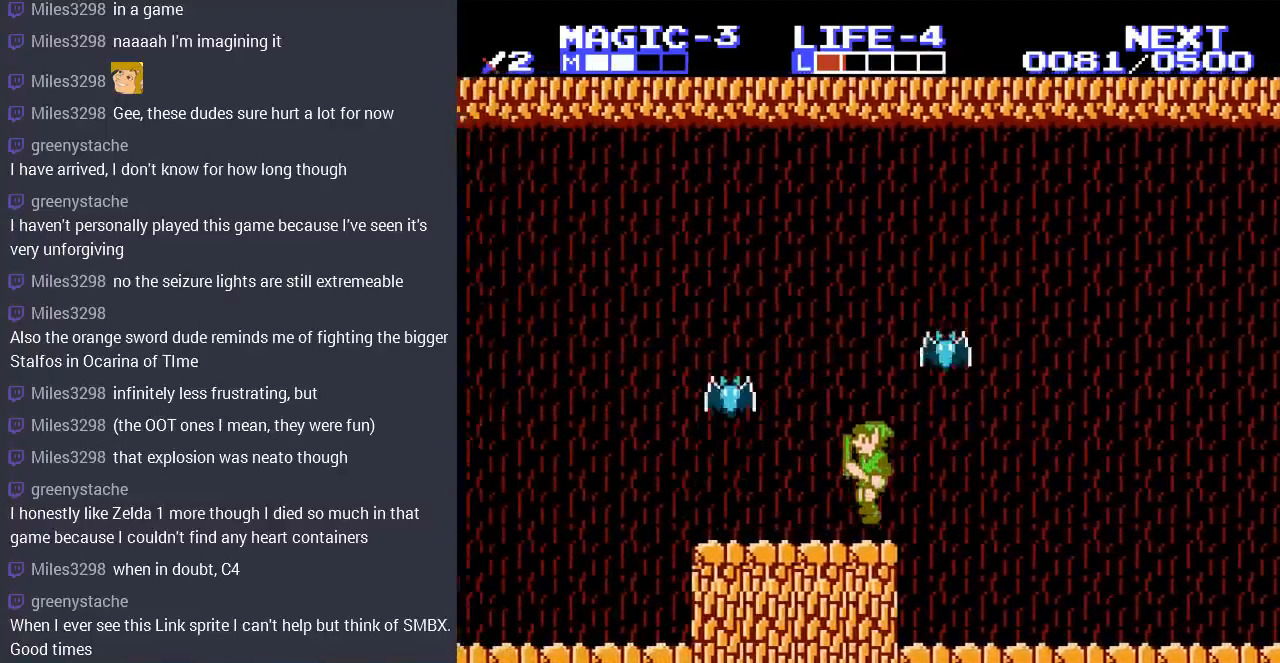
{"buttons": ["DPAD_LEFT"], "events": []}
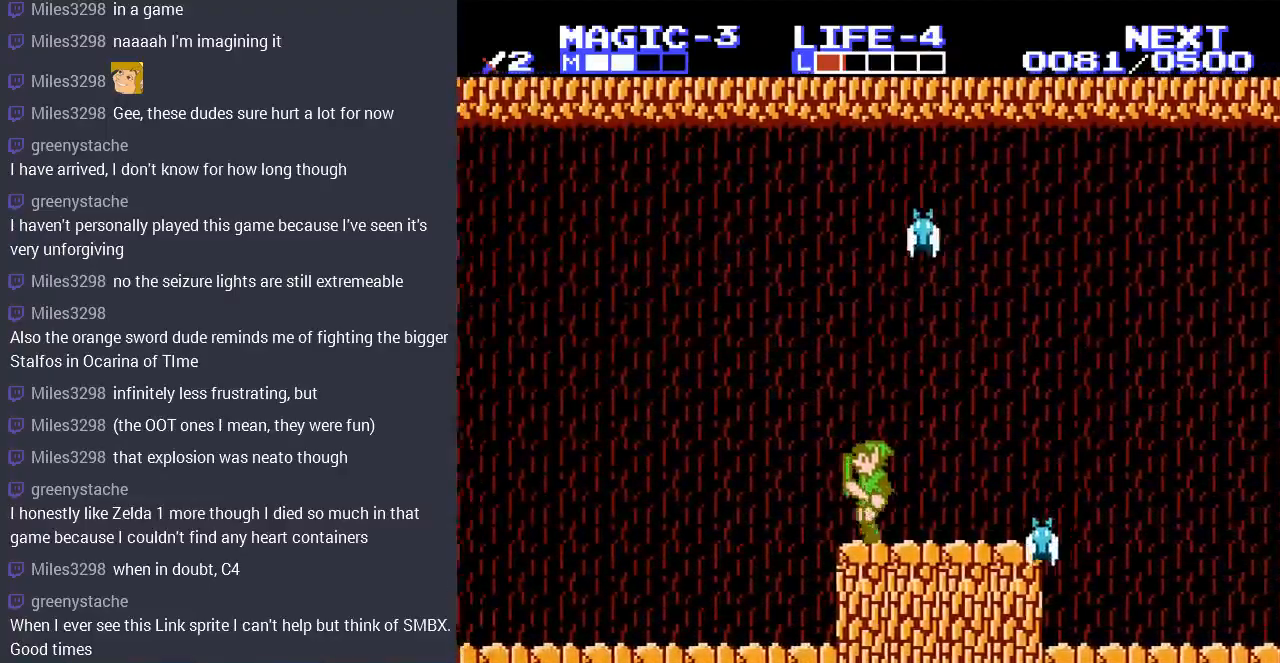
{"buttons": ["DPAD_LEFT"], "events": [[133, "A", "down"], [233, "A", "up"]]}
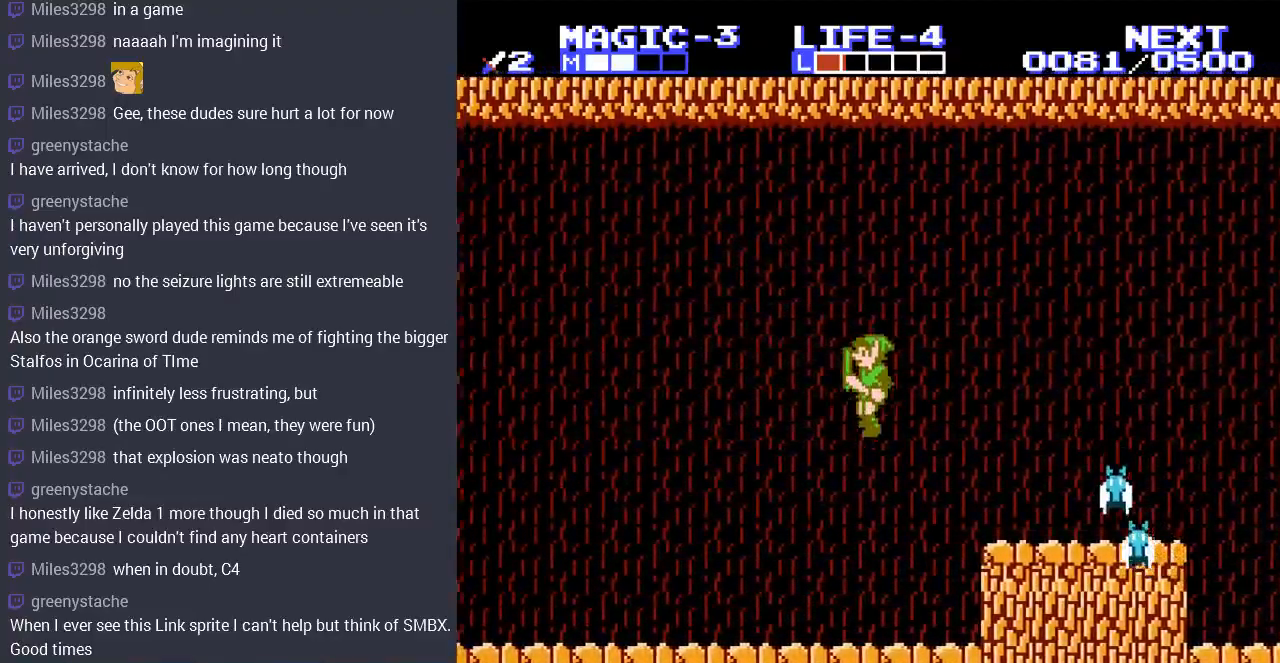
{"buttons": ["DPAD_LEFT"], "events": [[367, "DPAD_UP", "down"], [433, "DPAD_UP", "up"]]}
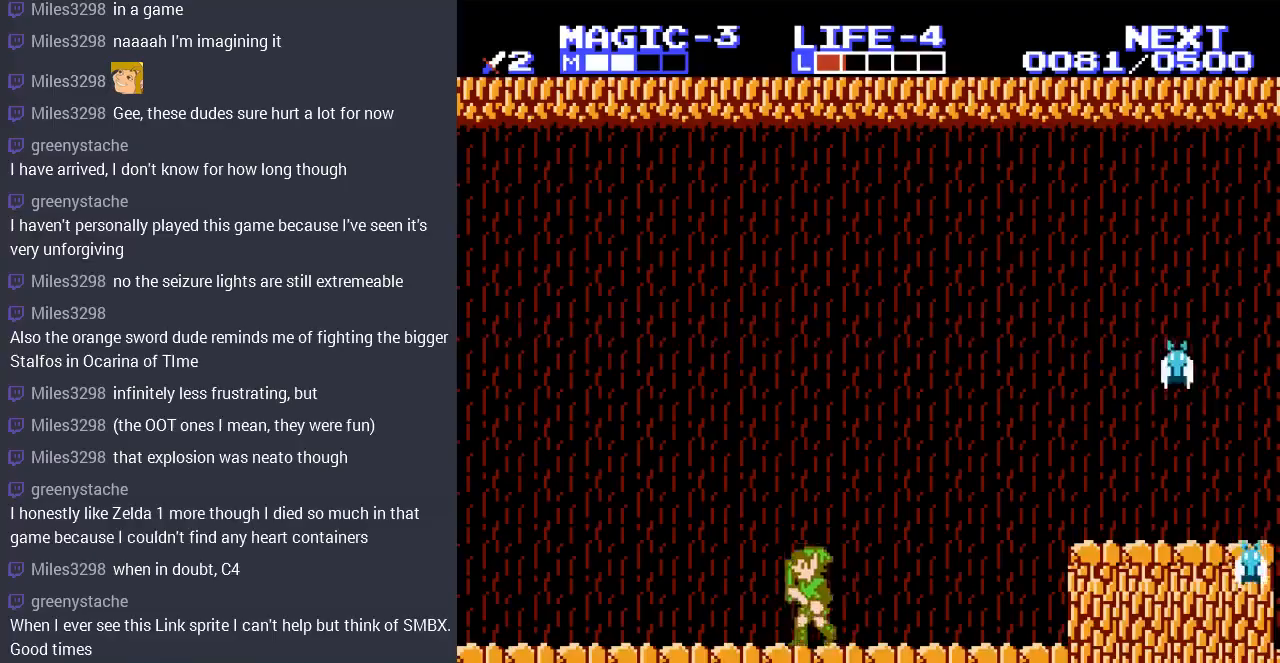
{"buttons": ["DPAD_LEFT"], "events": [[267, "A", "down"], [433, "A", "up"]]}
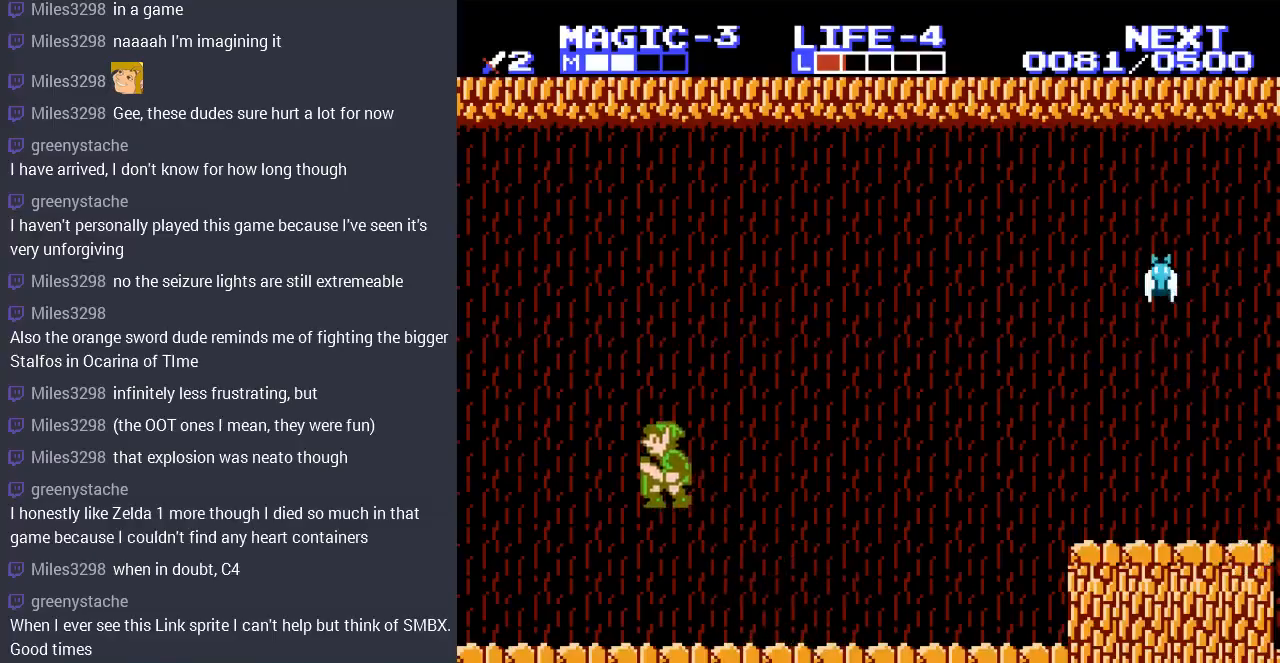
{"buttons": ["A", "DPAD_LEFT"], "events": [[400, "A", "down"]]}
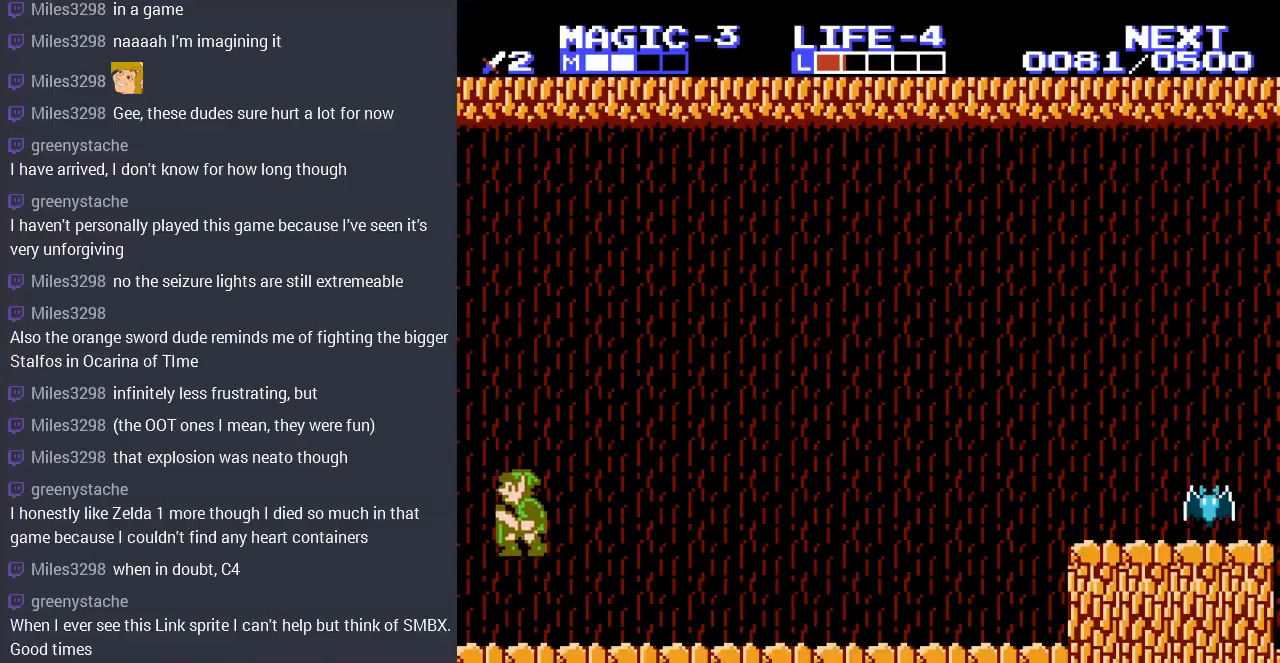
{"buttons": [], "events": [[67, "A", "up"], [300, "DPAD_LEFT", "up"]]}
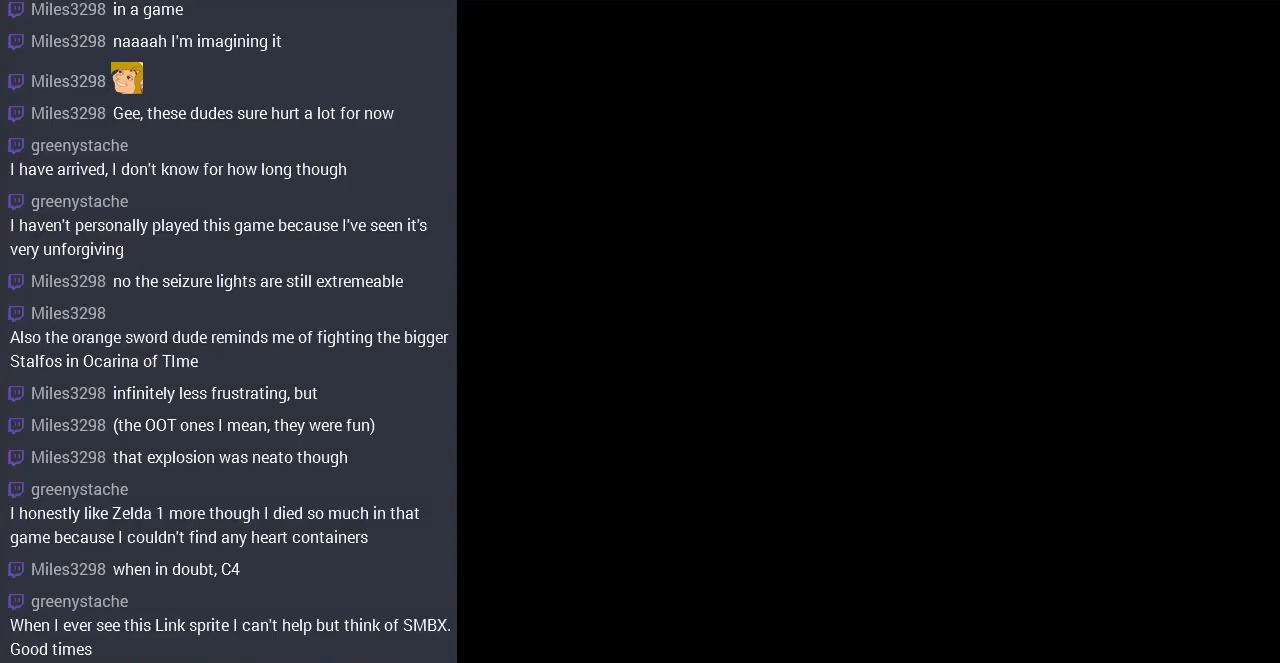
{"buttons": ["DPAD_LEFT"], "events": [[33, "DPAD_LEFT", "down"]]}
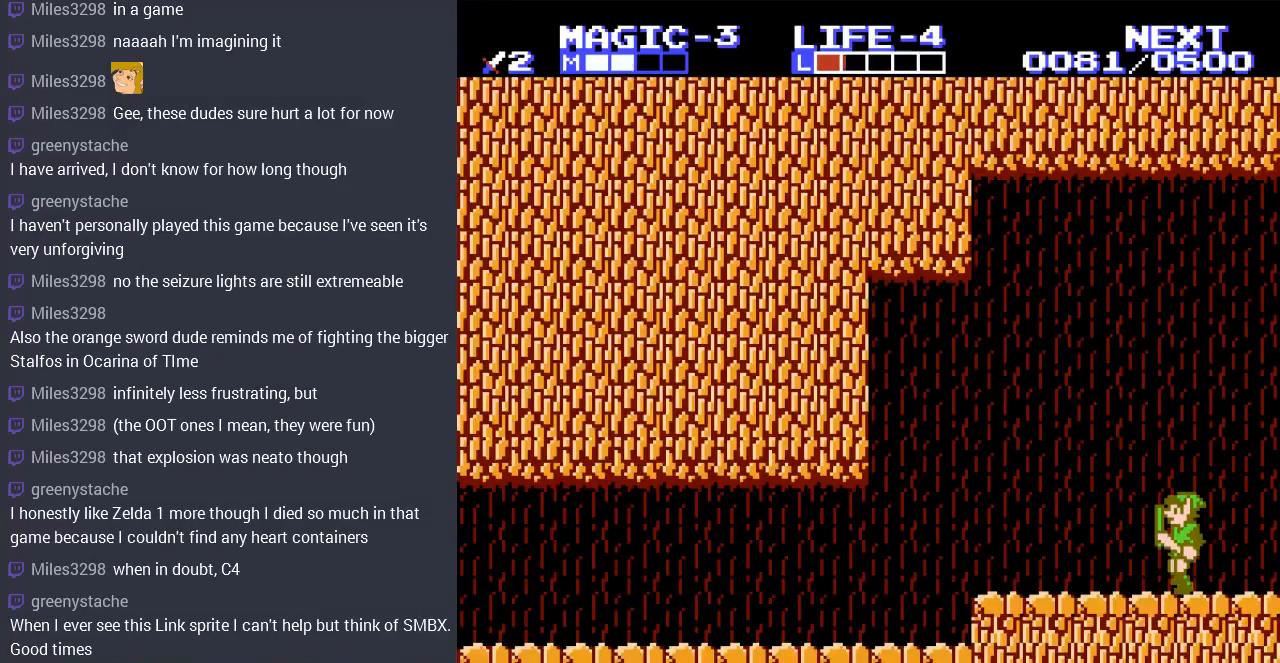
{"buttons": ["DPAD_LEFT"], "events": []}
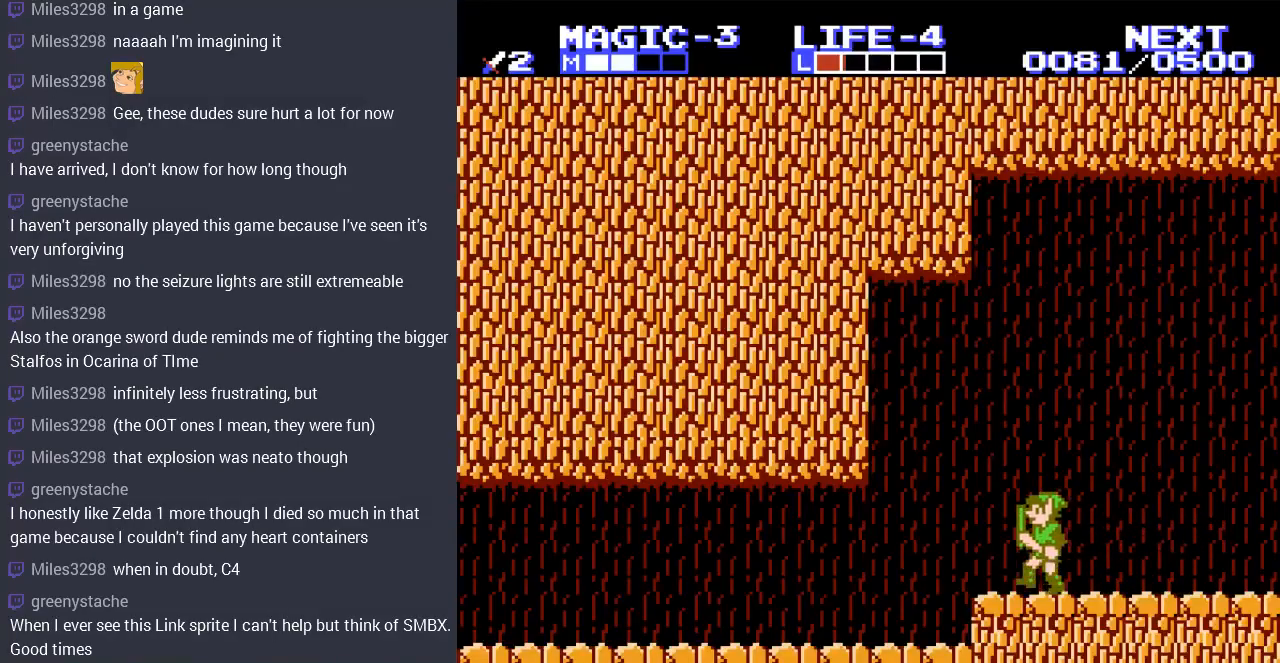
{"buttons": ["DPAD_LEFT"], "events": [[33, "A", "down"], [100, "A", "up"]]}
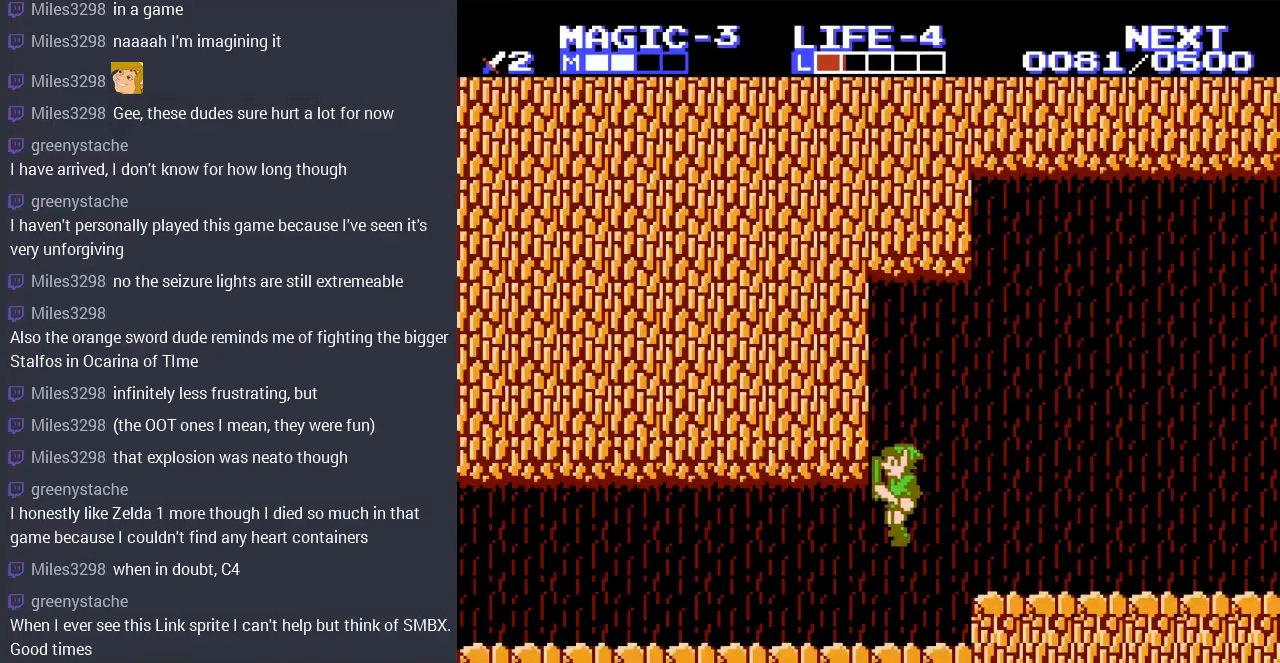
{"buttons": ["DPAD_LEFT"], "events": []}
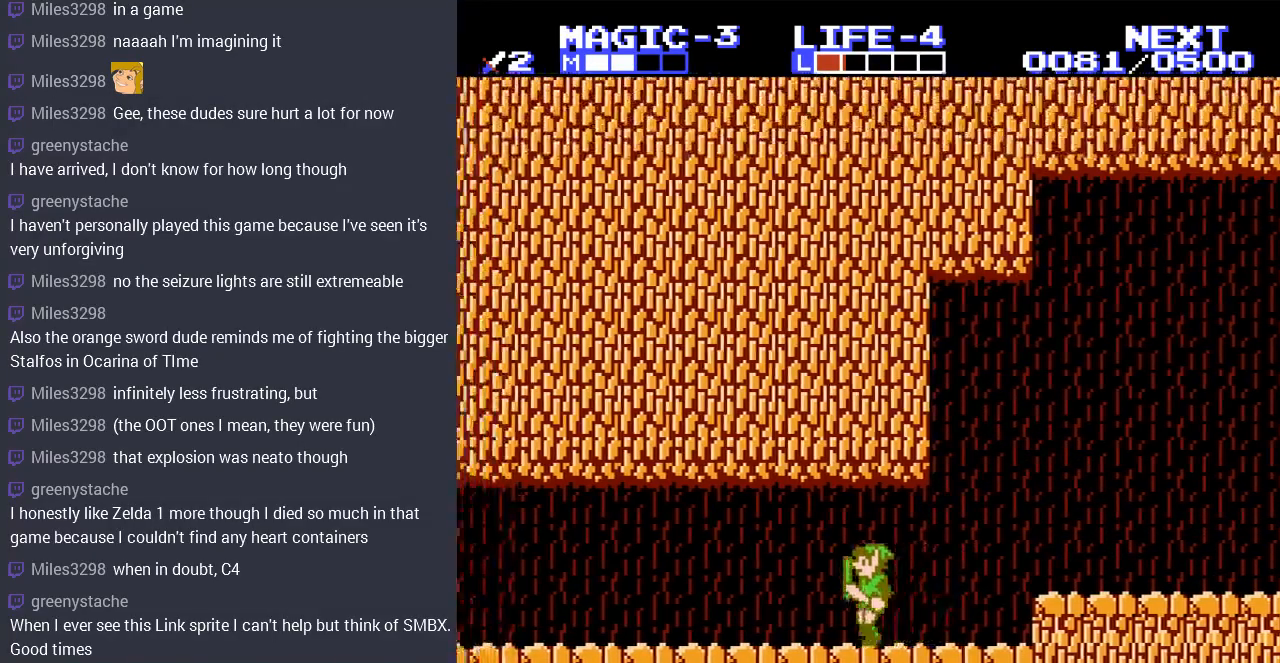
{"buttons": ["DPAD_LEFT"], "events": []}
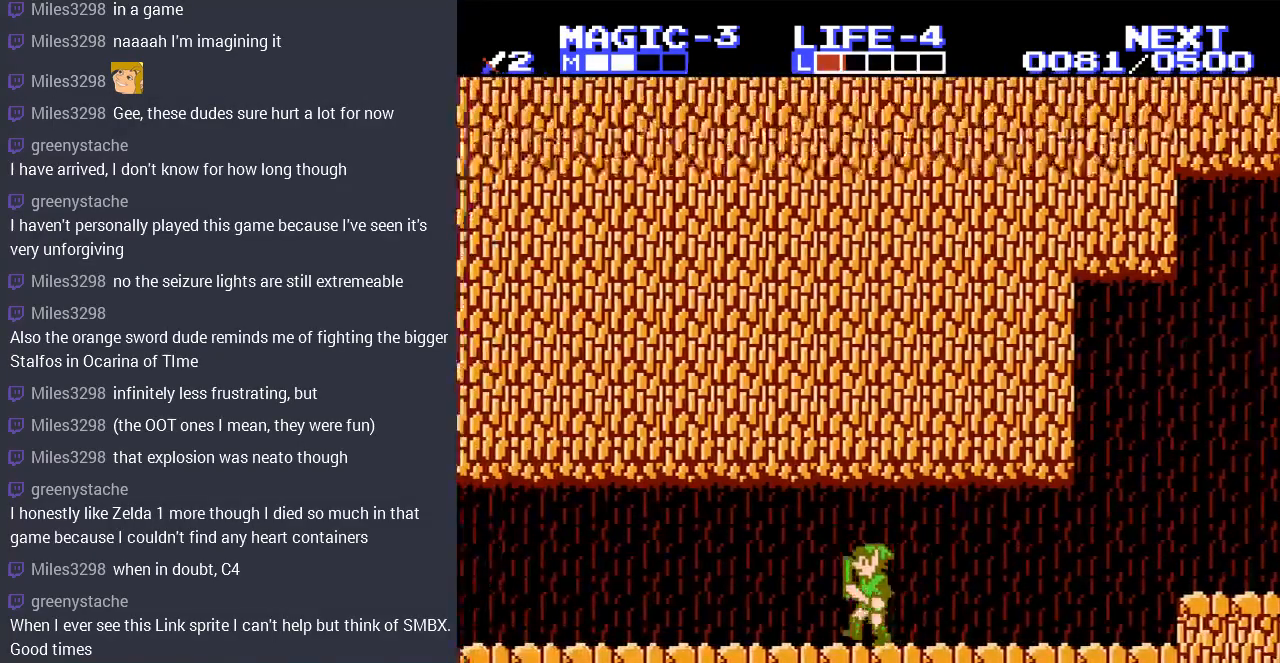
{"buttons": ["DPAD_LEFT"], "events": []}
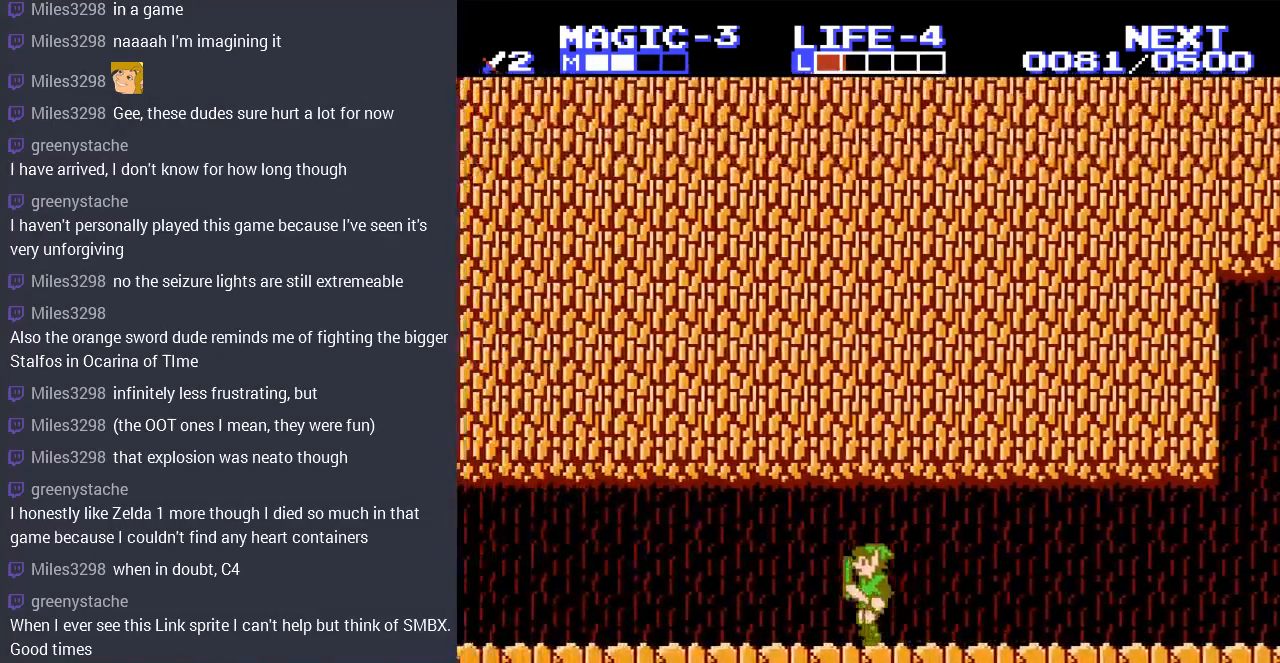
{"buttons": ["DPAD_LEFT"], "events": []}
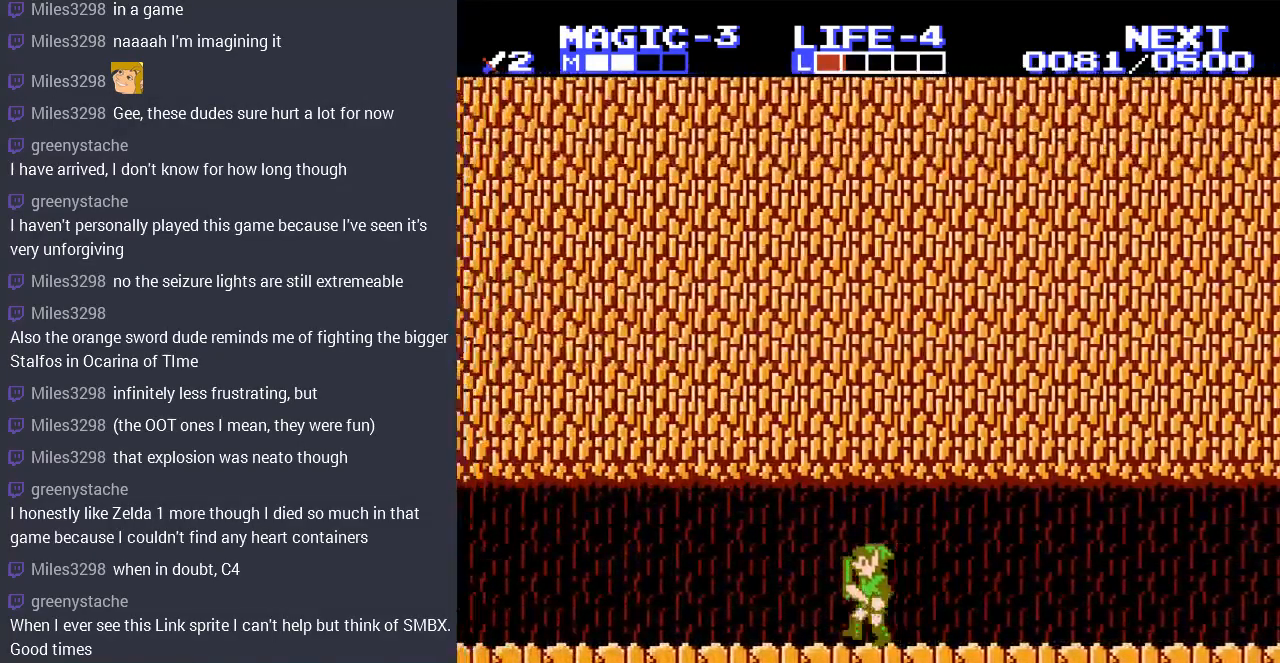
{"buttons": ["DPAD_LEFT"], "events": []}
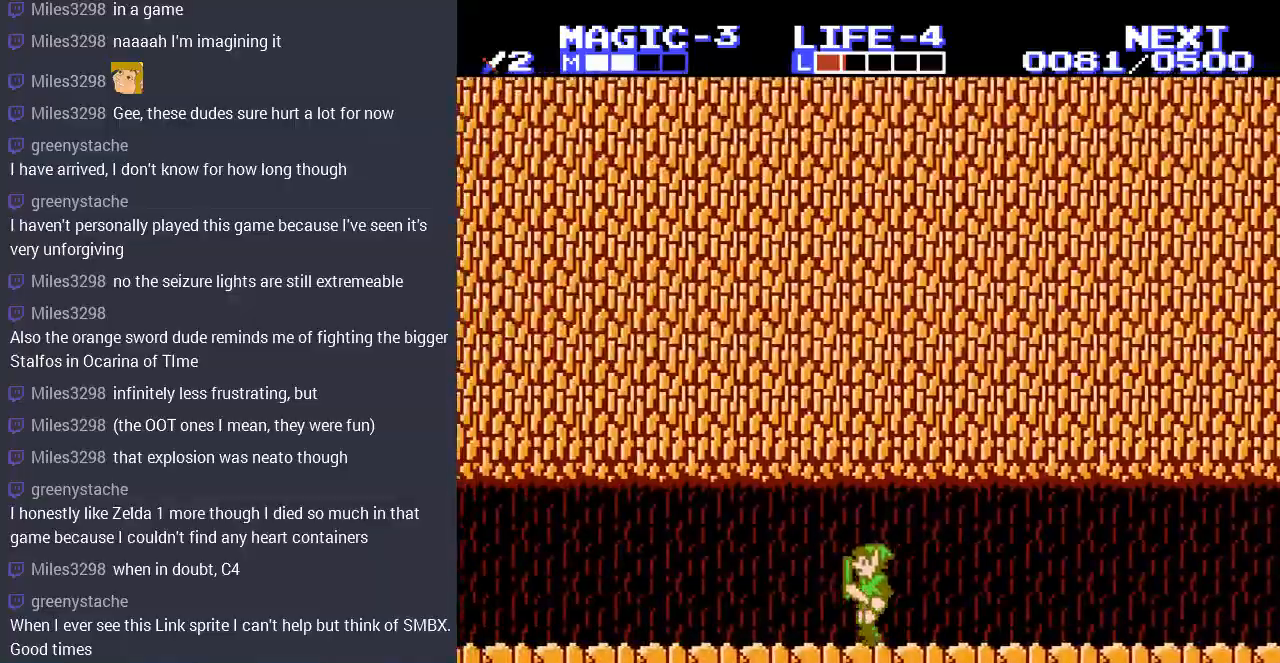
{"buttons": ["DPAD_LEFT"], "events": []}
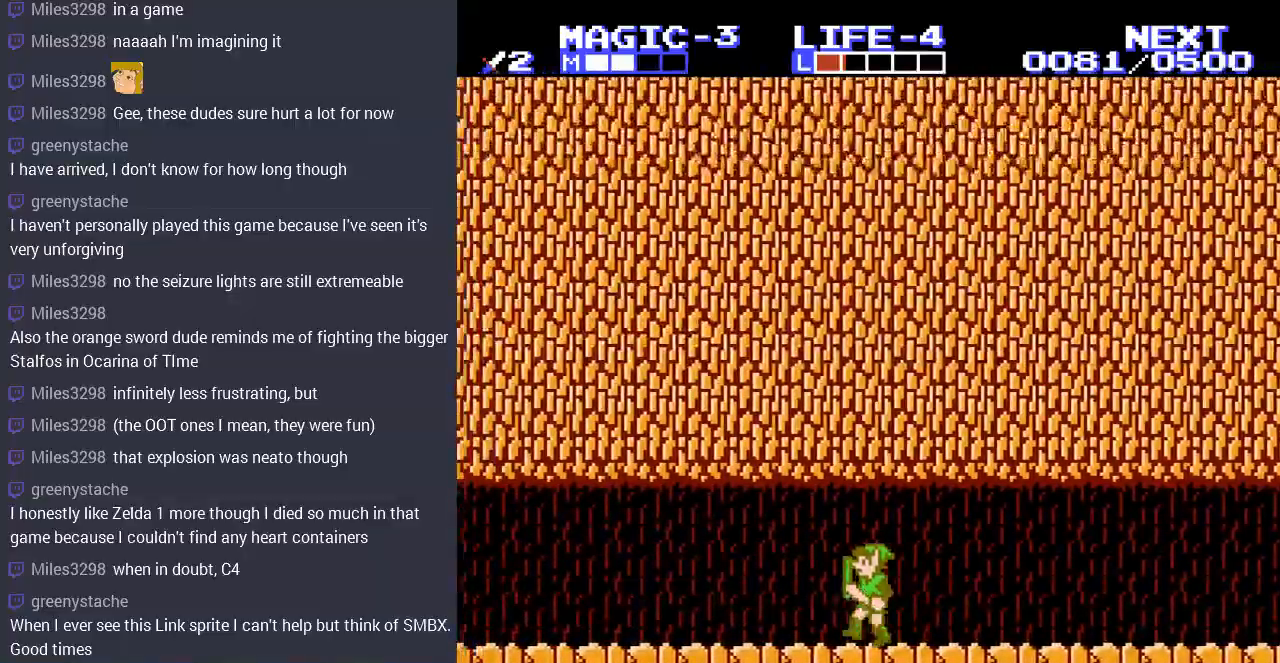
{"buttons": ["DPAD_LEFT"], "events": []}
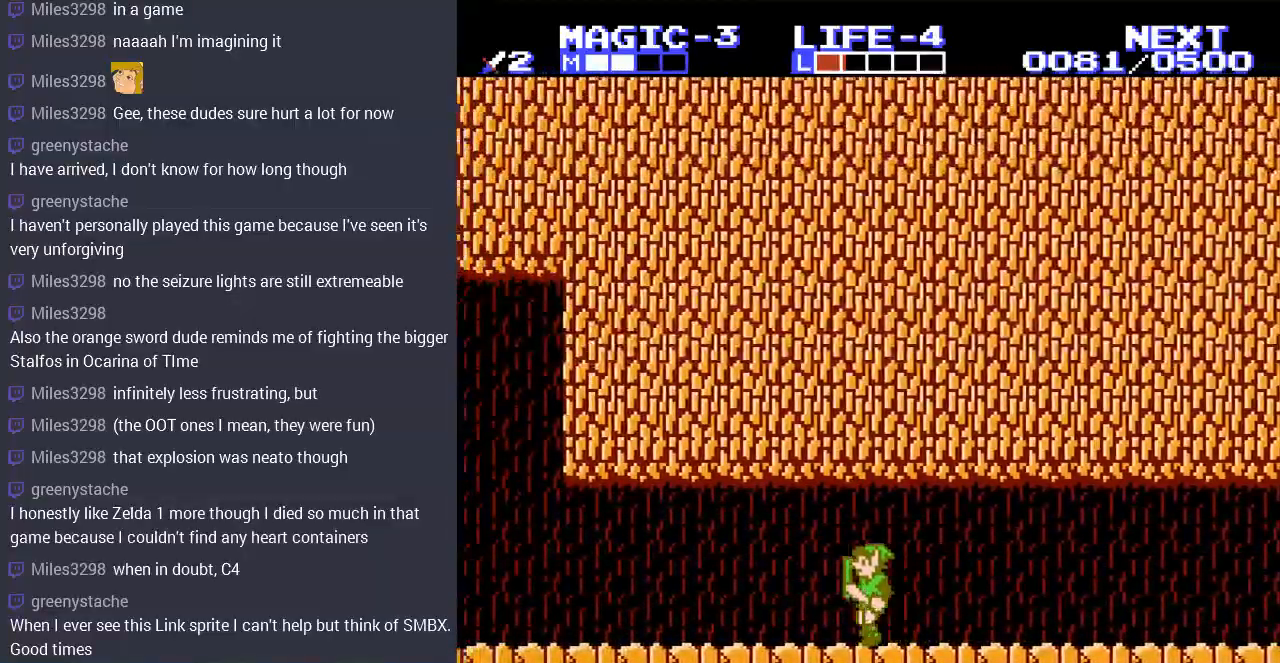
{"buttons": ["DPAD_LEFT"], "events": []}
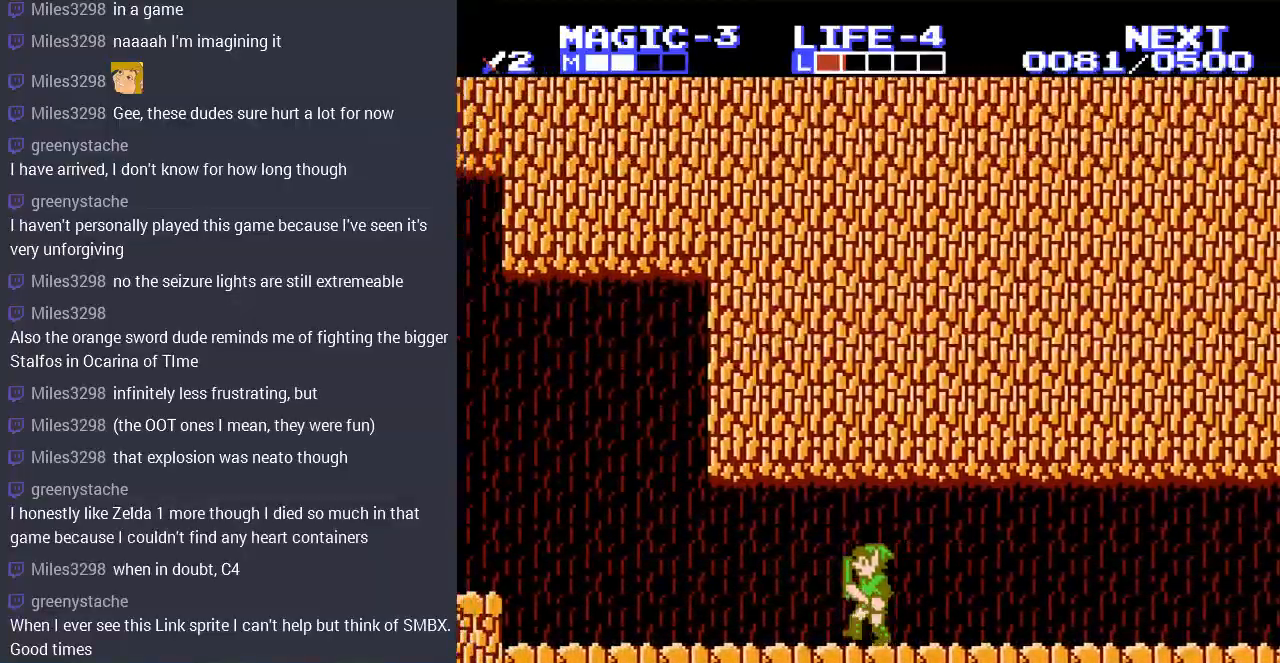
{"buttons": ["DPAD_LEFT"], "events": []}
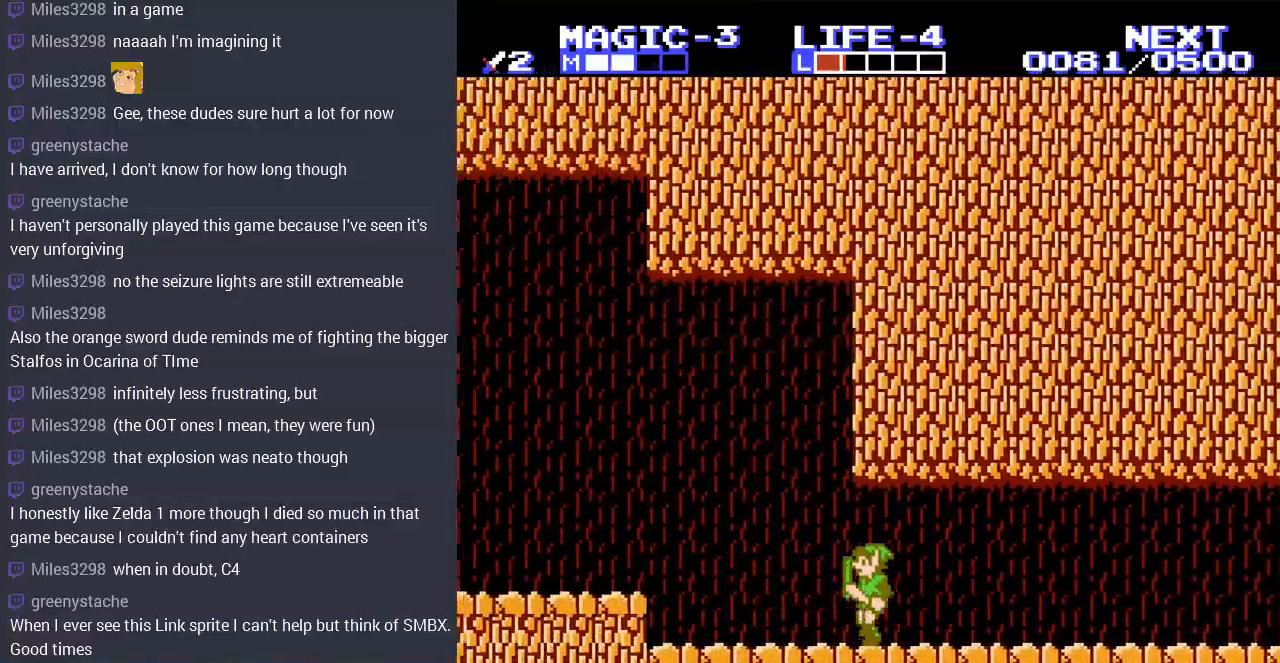
{"buttons": ["DPAD_LEFT"], "events": [[300, "DPAD_DOWN", "down"], [333, "DPAD_LEFT", "up"], [433, "DPAD_LEFT", "down"], [467, "DPAD_DOWN", "up"]]}
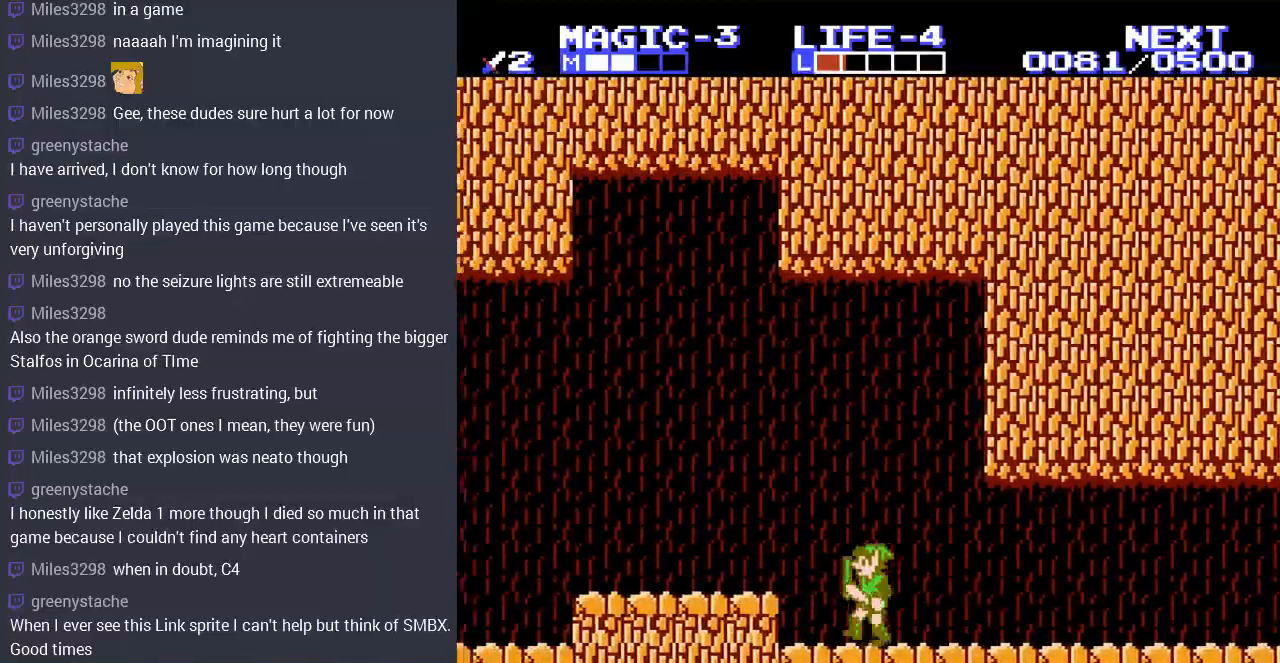
{"buttons": ["DPAD_DOWN"], "events": [[33, "DPAD_LEFT", "up"], [100, "DPAD_DOWN", "down"], [267, "DPAD_DOWN", "up"], [333, "DPAD_DOWN", "down"]]}
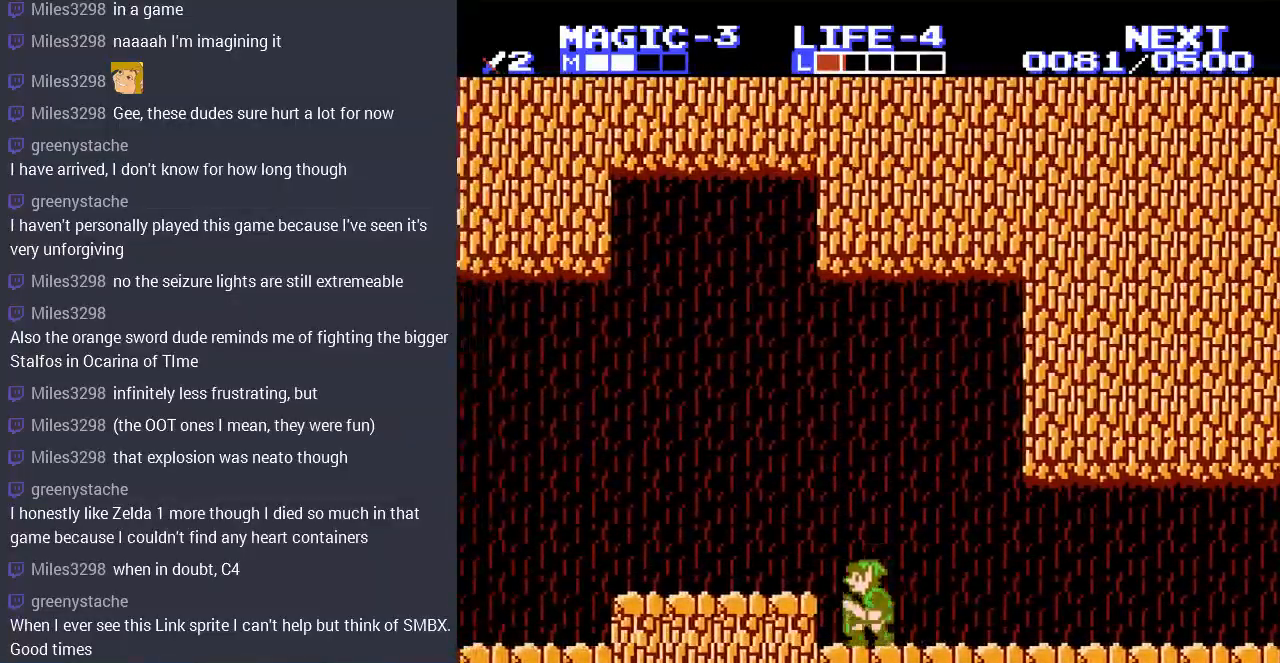
{"buttons": ["DPAD_LEFT"], "events": [[67, "DPAD_DOWN", "up"], [133, "DPAD_LEFT", "down"], [233, "A", "down"], [400, "A", "up"]]}
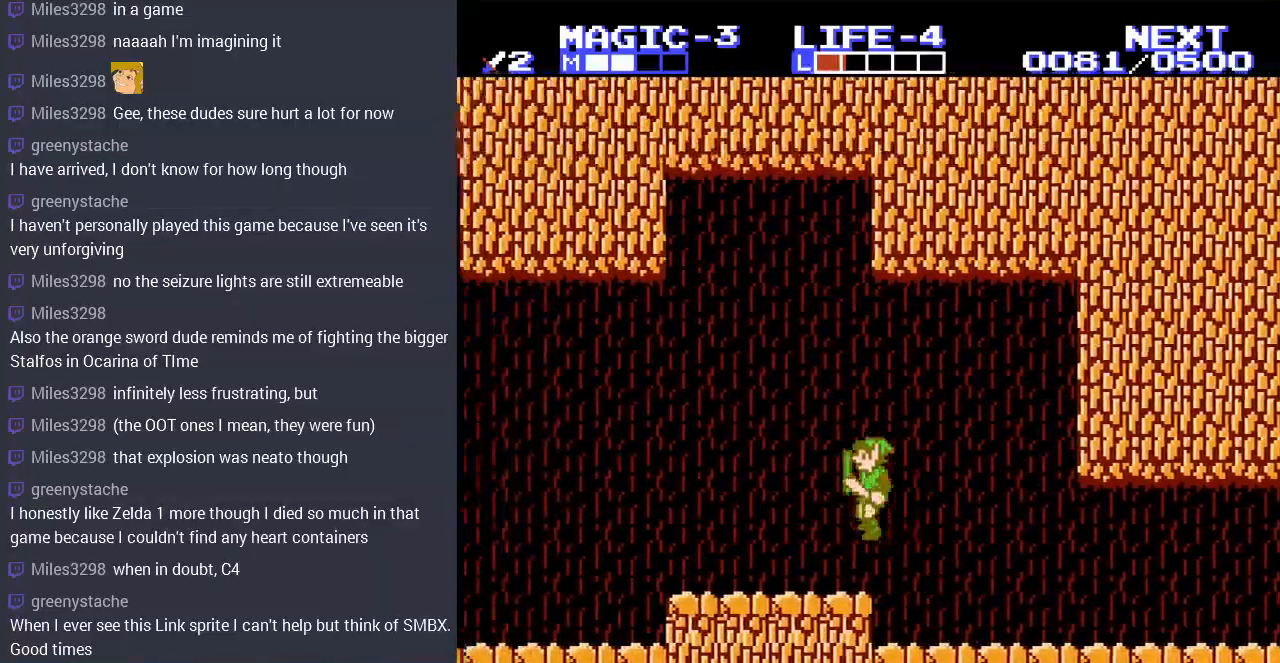
{"buttons": ["DPAD_LEFT"], "events": []}
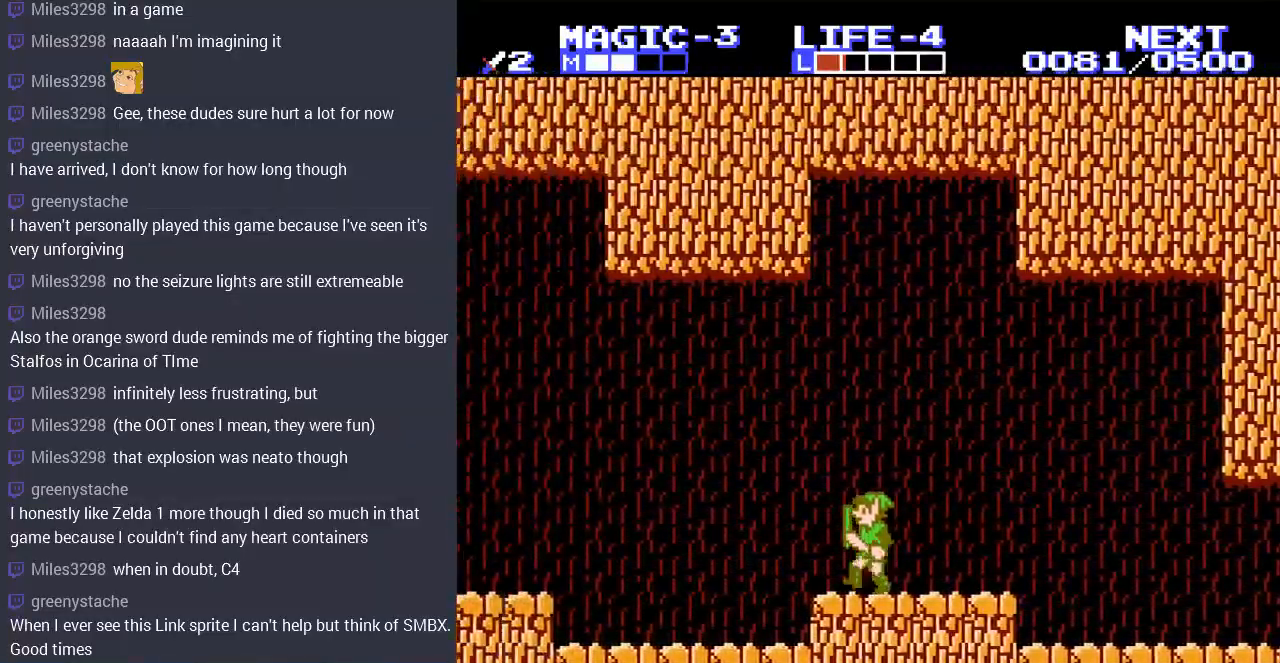
{"buttons": ["DPAD_LEFT"], "events": [[433, "DPAD_DOWN", "down"], [467, "DPAD_DOWN", "up"]]}
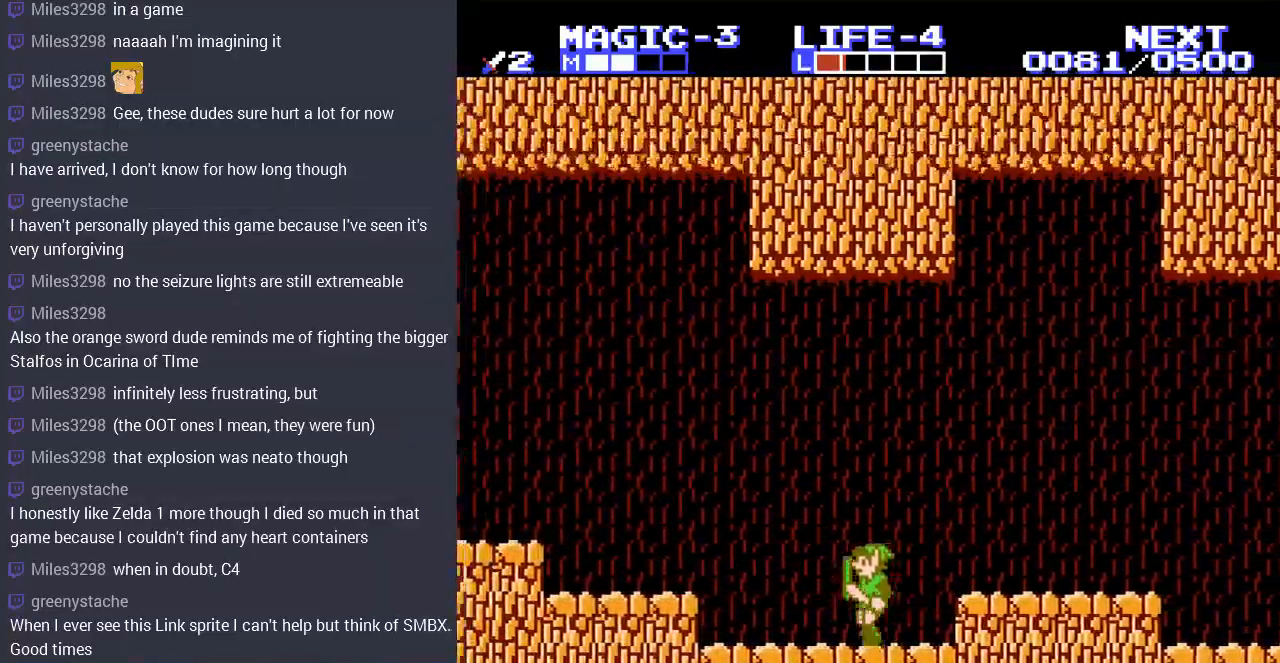
{"buttons": ["DPAD_LEFT"], "events": [[133, "A", "down"], [233, "A", "up"]]}
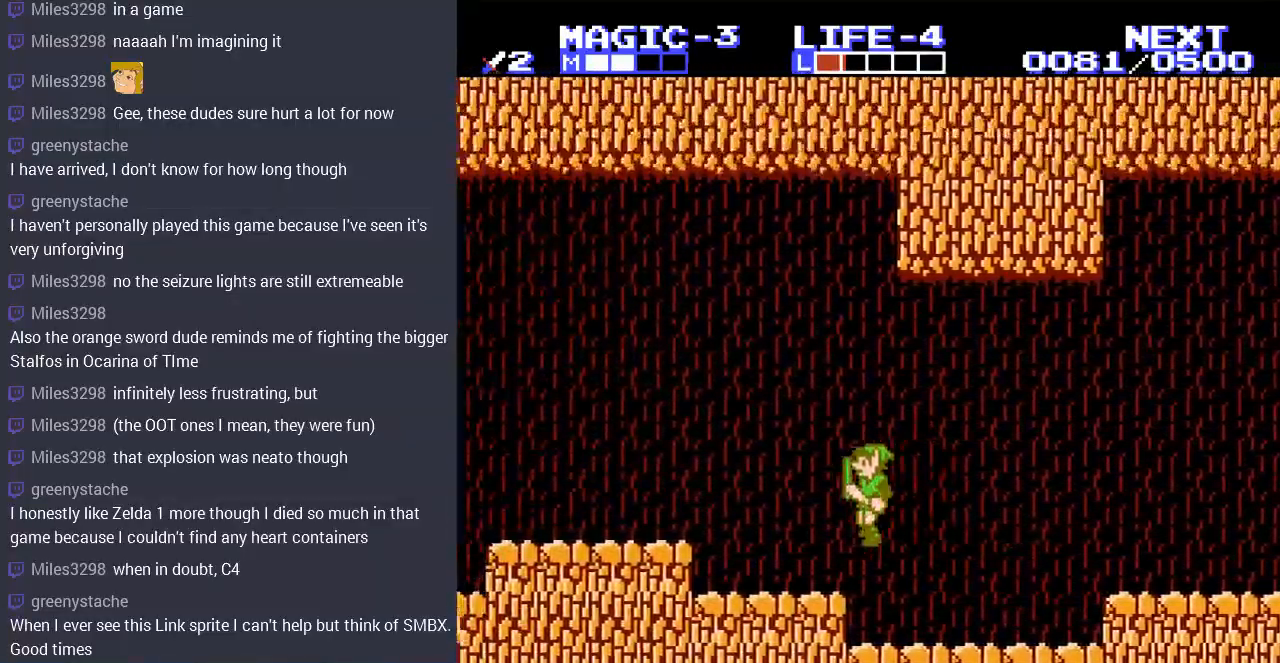
{"buttons": ["DPAD_LEFT"], "events": [[133, "A", "down"], [267, "DPAD_UP", "down"], [300, "A", "up"], [300, "DPAD_UP", "up"]]}
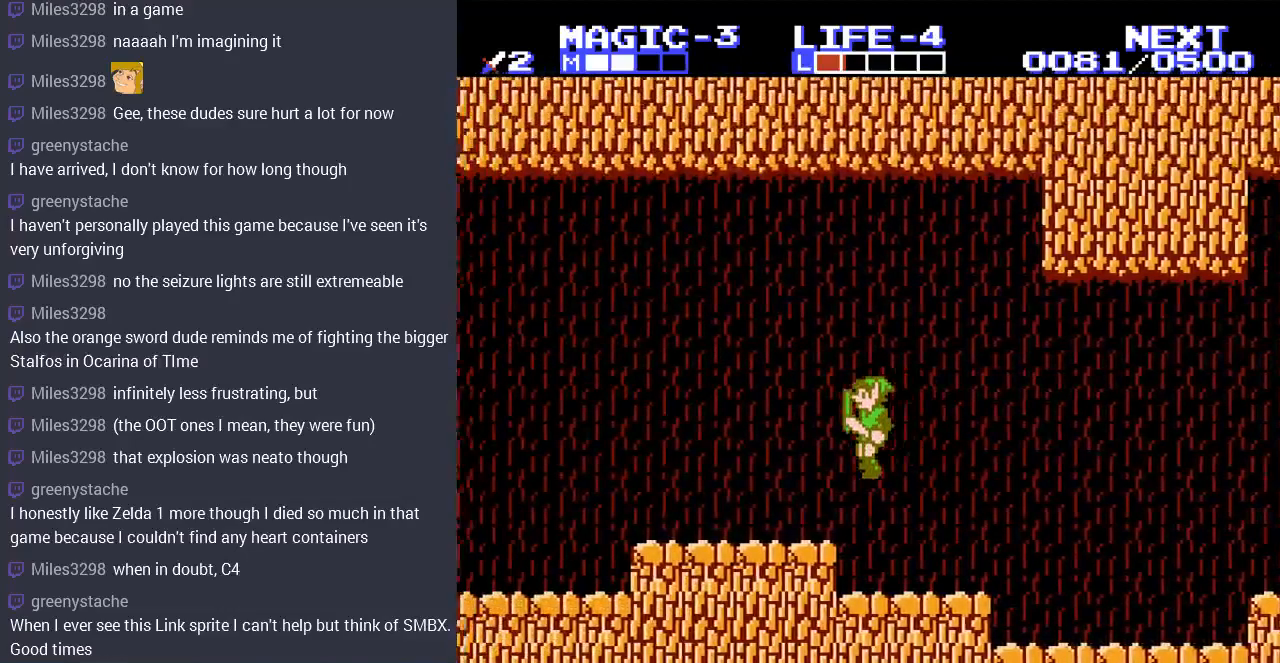
{"buttons": ["DPAD_LEFT"], "events": []}
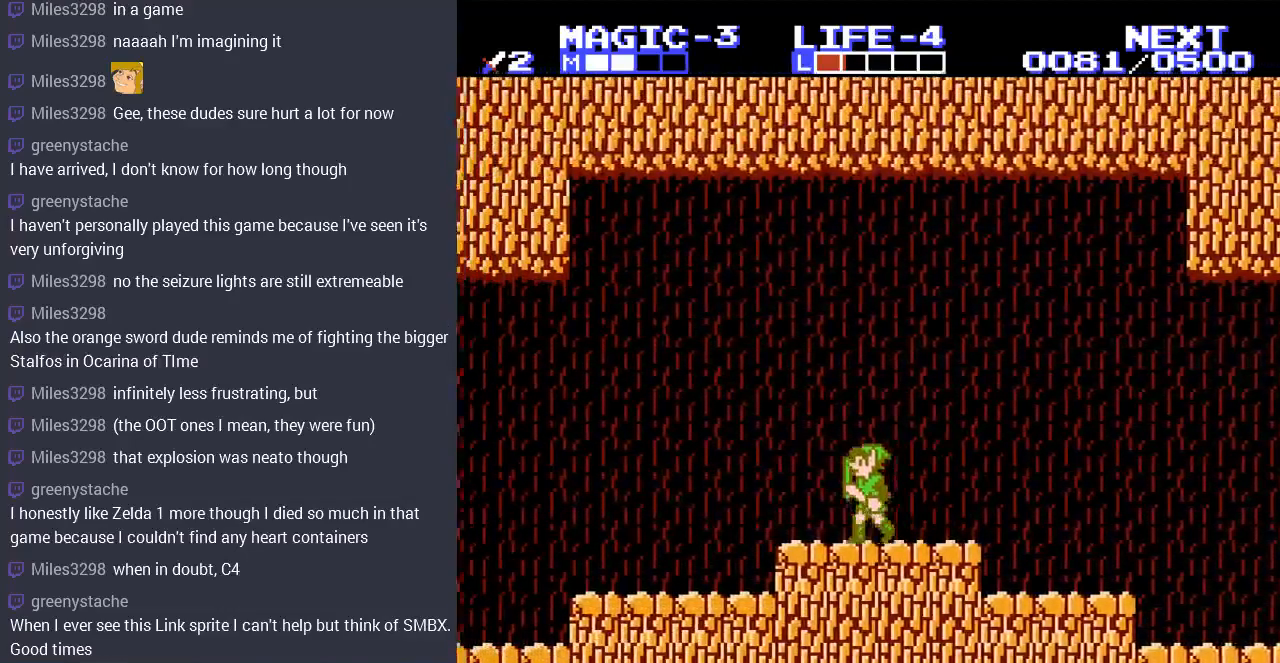
{"buttons": ["DPAD_LEFT"], "events": [[133, "A", "down"], [233, "A", "up"]]}